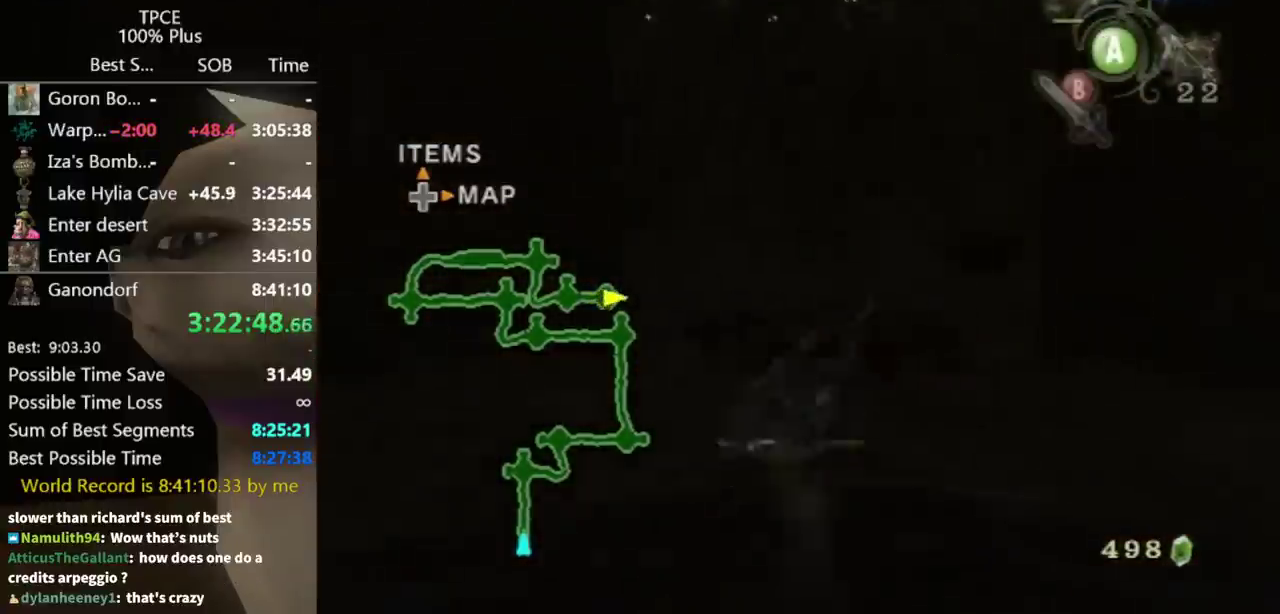
Gameplay with a controller (Nintendo layout); each line is a JSON object with the inputs held at the frame after it. "events" lists button and stick changes between this image and that frame as [ms after this image, input, new state], when the widget could be followed in between. Not read: L3 R3.
{"buttons": [], "left_stick": "up", "right_stick": "center", "events": [[33, "right_stick", "center"], [67, "left_stick", "up"]]}
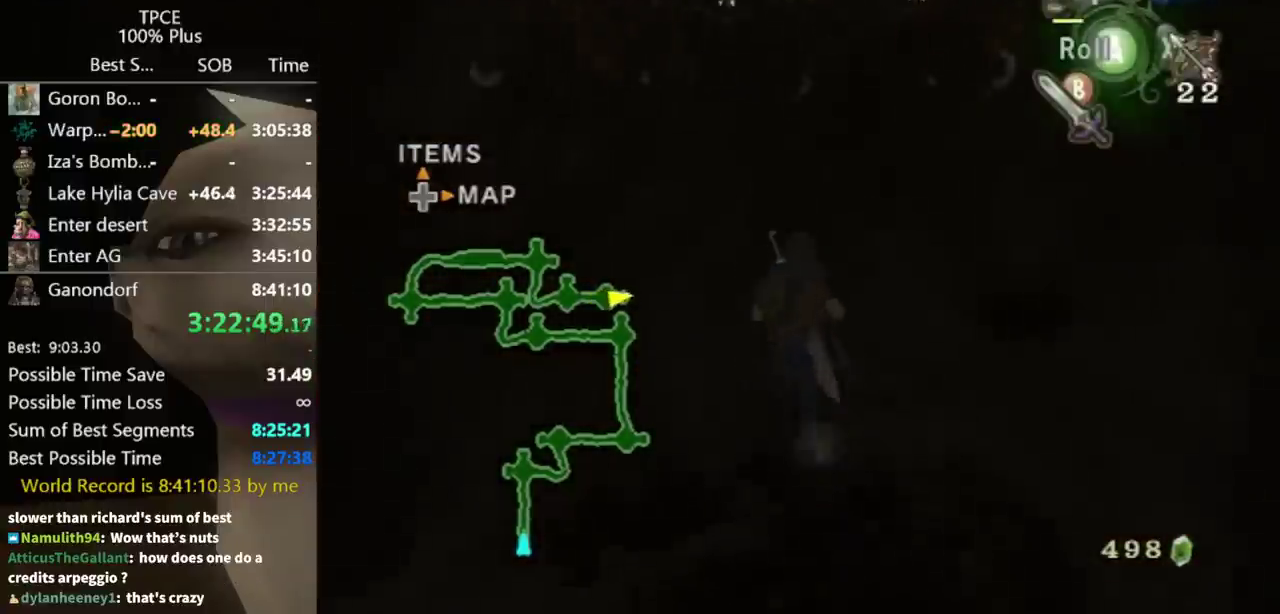
{"buttons": ["A"], "left_stick": "center", "right_stick": "center", "events": [[500, "A", "down"], [500, "left_stick", "center"]]}
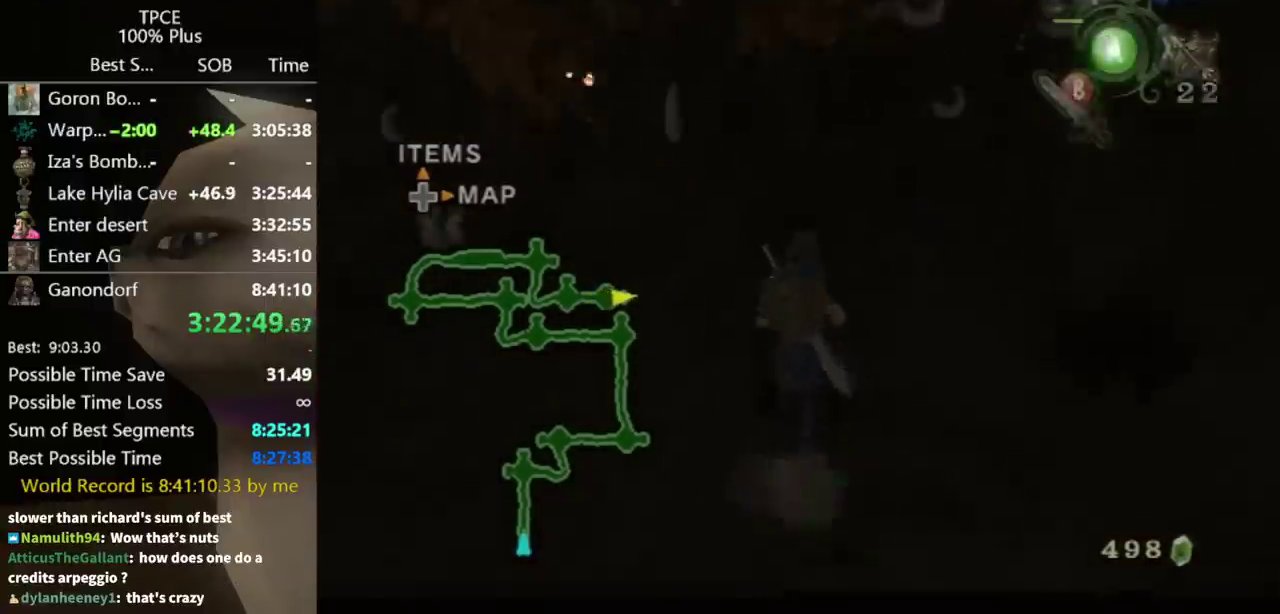
{"buttons": [], "left_stick": "center", "right_stick": "center", "events": [[67, "A", "up"]]}
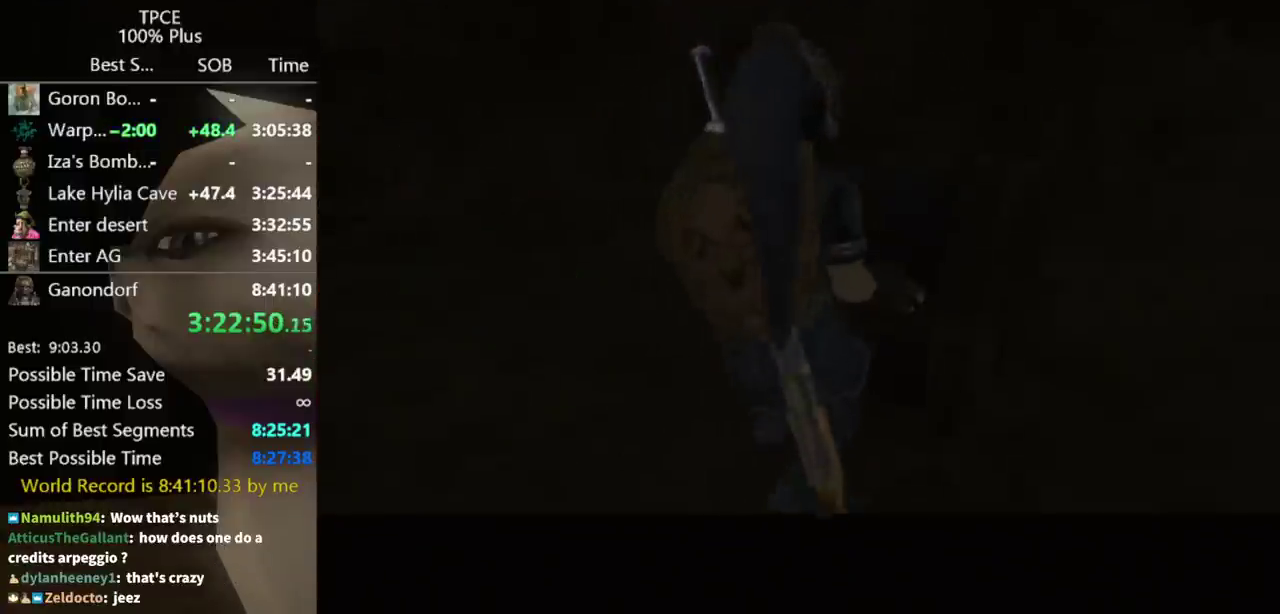
{"buttons": [], "left_stick": "center", "right_stick": "center", "events": []}
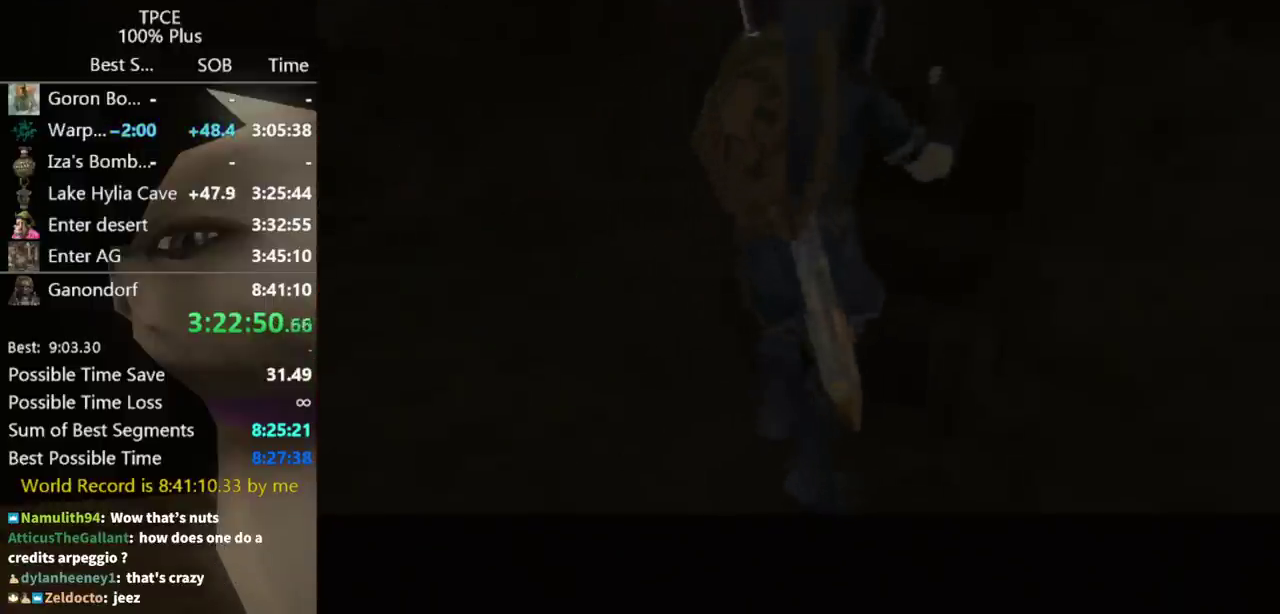
{"buttons": [], "left_stick": "center", "right_stick": "center", "events": []}
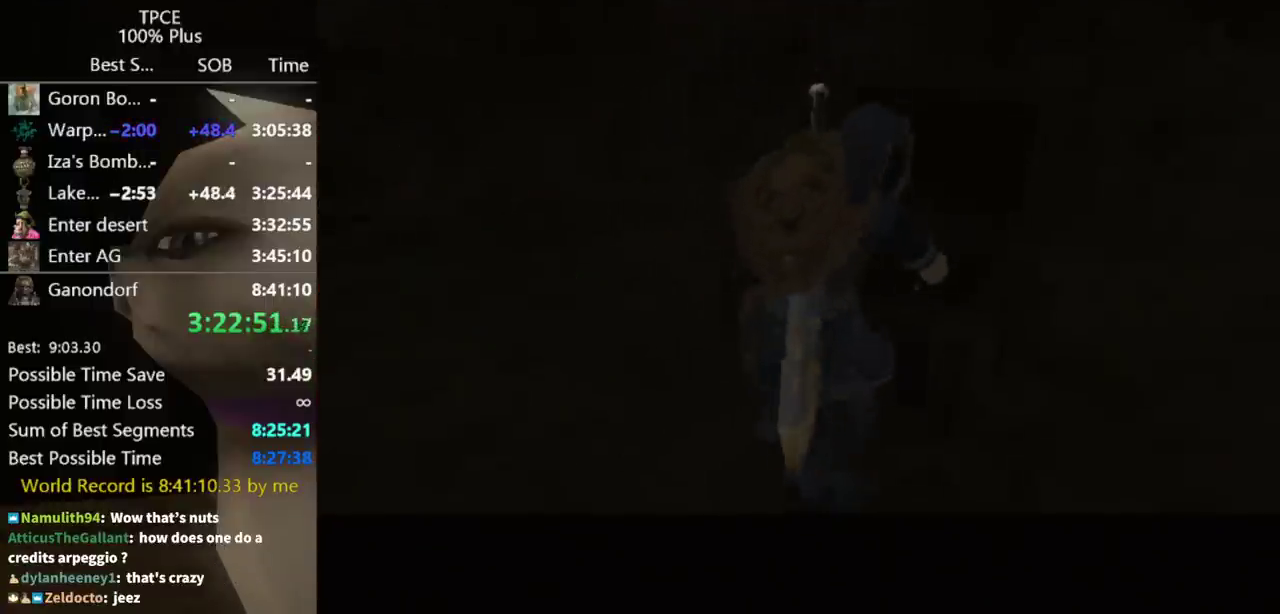
{"buttons": [], "left_stick": "center", "right_stick": "center", "events": []}
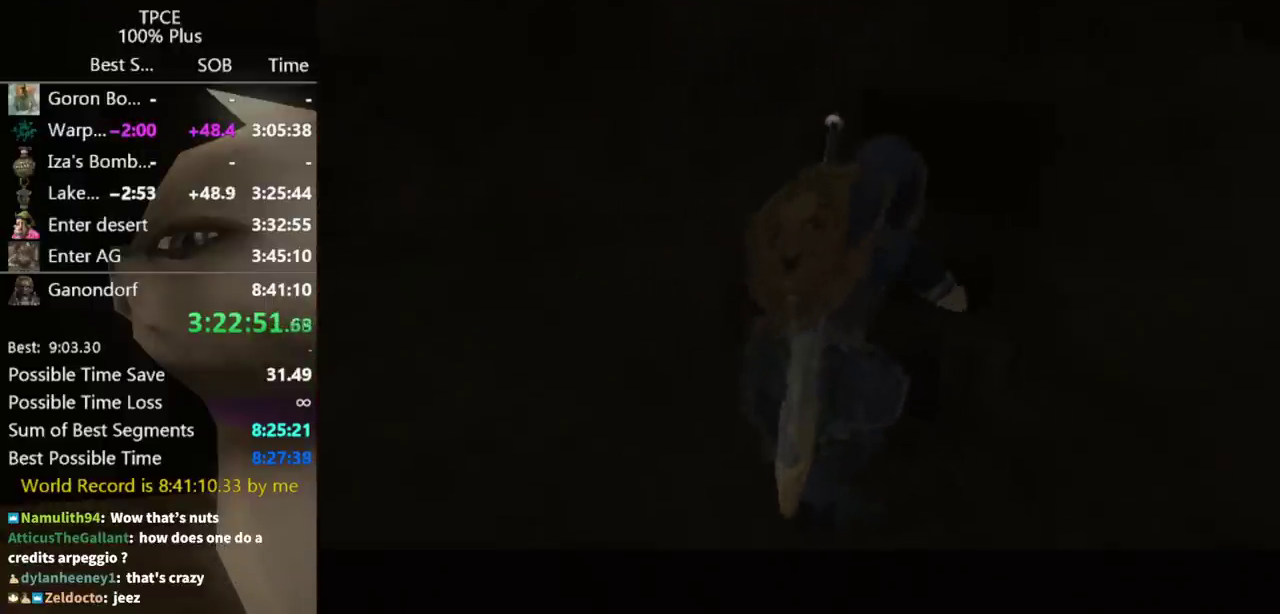
{"buttons": [], "left_stick": "center", "right_stick": "center", "events": []}
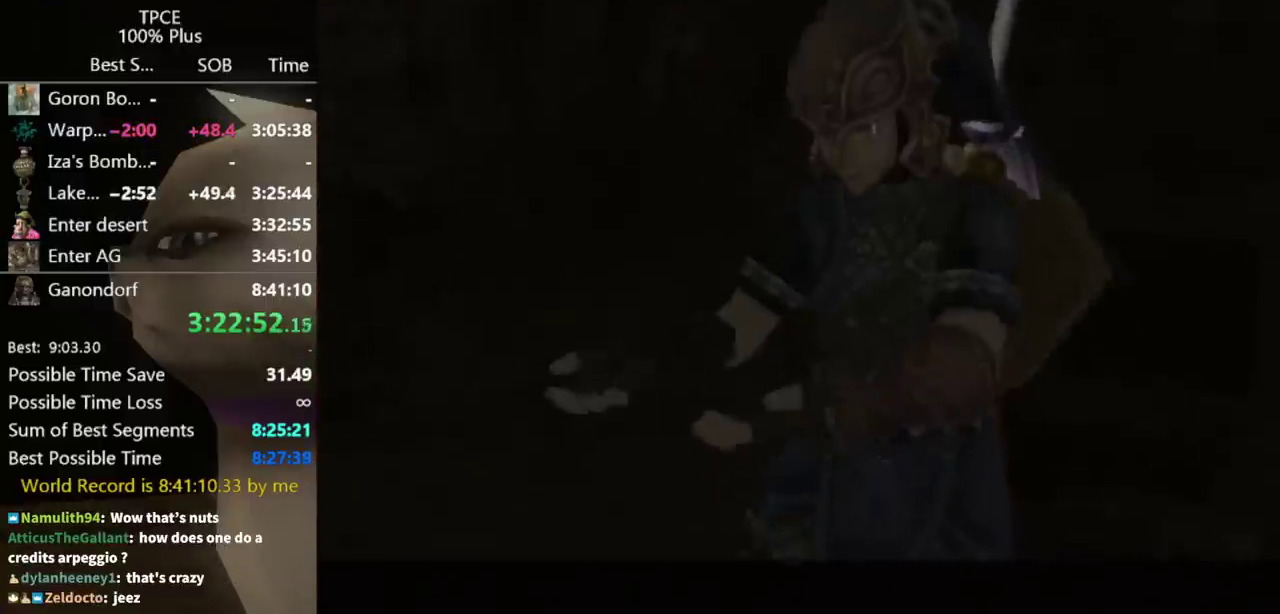
{"buttons": [], "left_stick": "center", "right_stick": "center", "events": []}
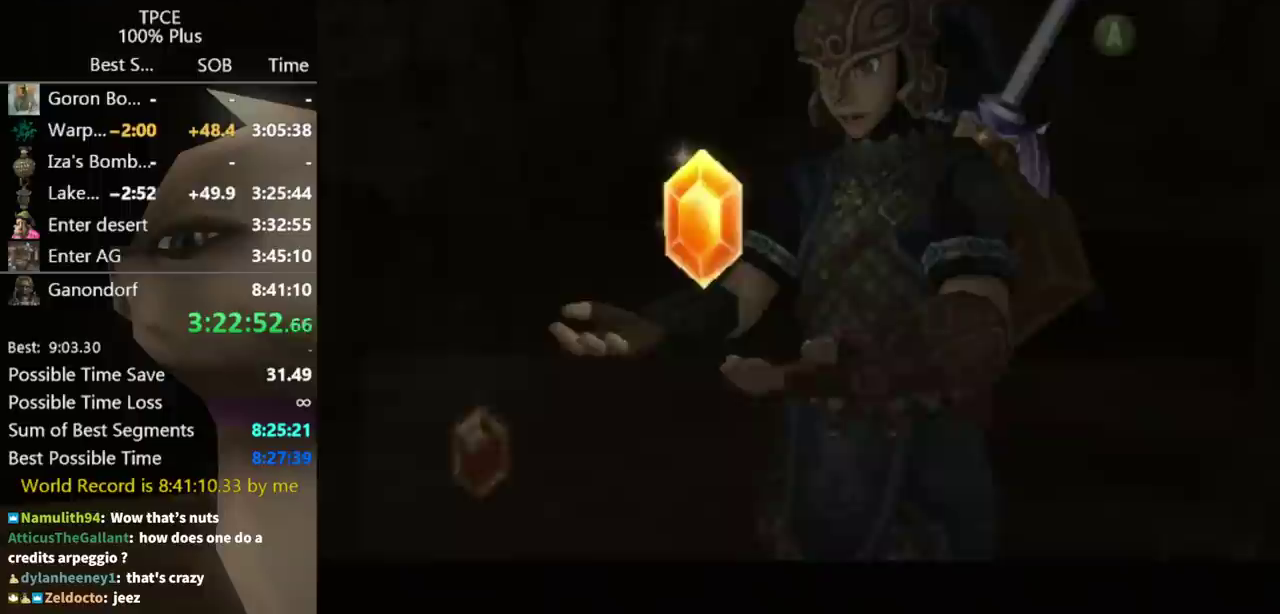
{"buttons": [], "left_stick": "down-left", "right_stick": "center", "events": [[133, "left_stick", "down-left"], [433, "A", "down"], [500, "A", "up"]]}
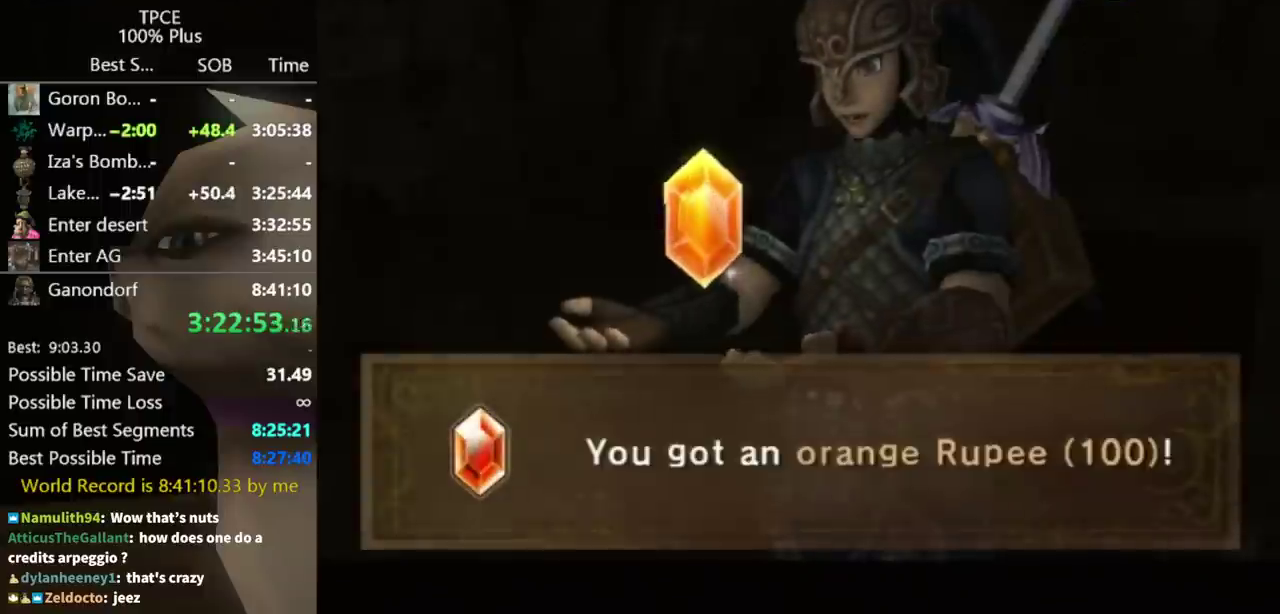
{"buttons": ["A"], "left_stick": "down-left", "right_stick": "center", "events": [[333, "A", "down"], [433, "A", "up"], [500, "A", "down"]]}
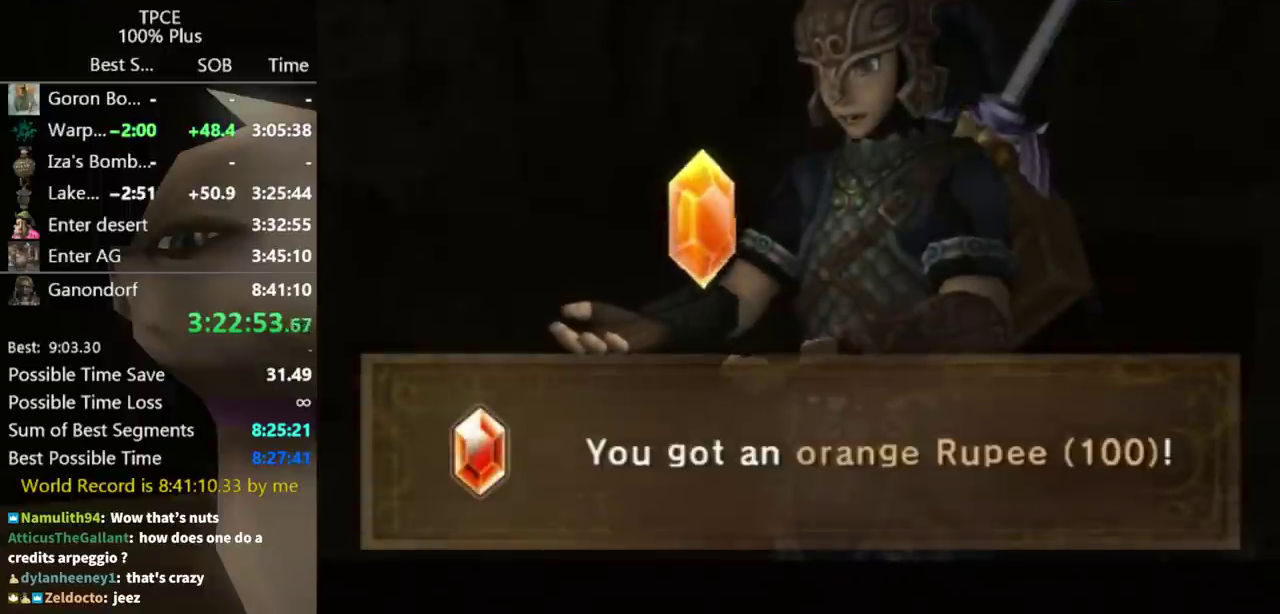
{"buttons": [], "left_stick": "down-left", "right_stick": "center", "events": [[67, "A", "up"], [233, "A", "down"], [300, "A", "up"], [400, "A", "down"], [467, "A", "up"]]}
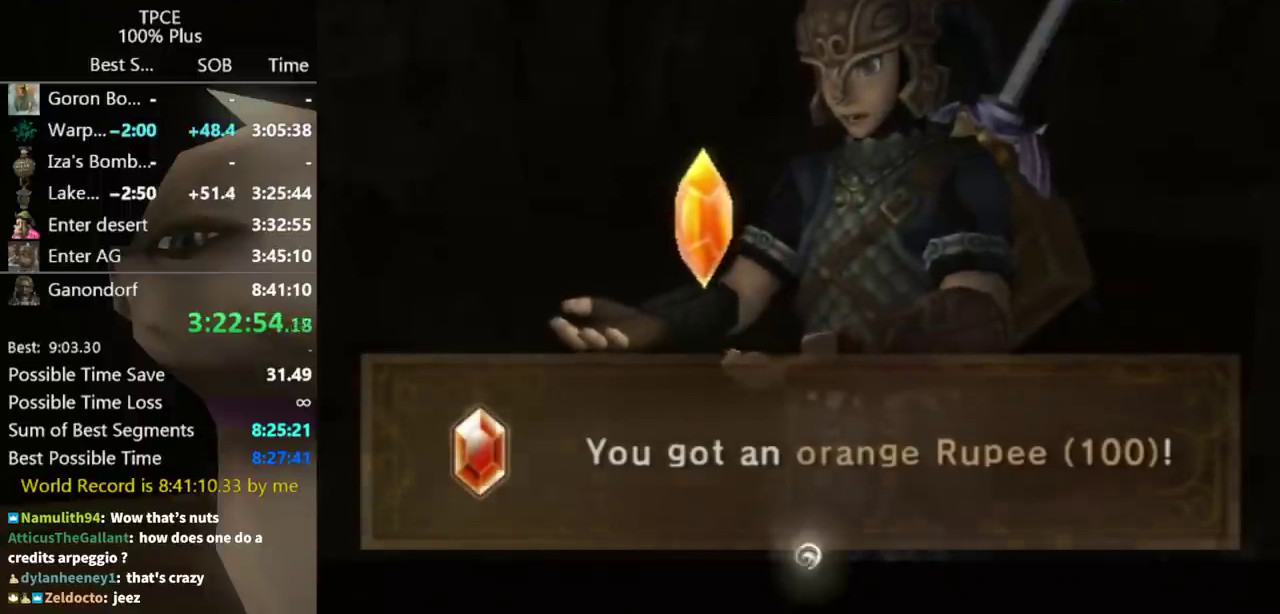
{"buttons": [], "left_stick": "down-left", "right_stick": "center", "events": [[33, "A", "down"], [100, "A", "up"], [400, "A", "down"], [467, "A", "up"]]}
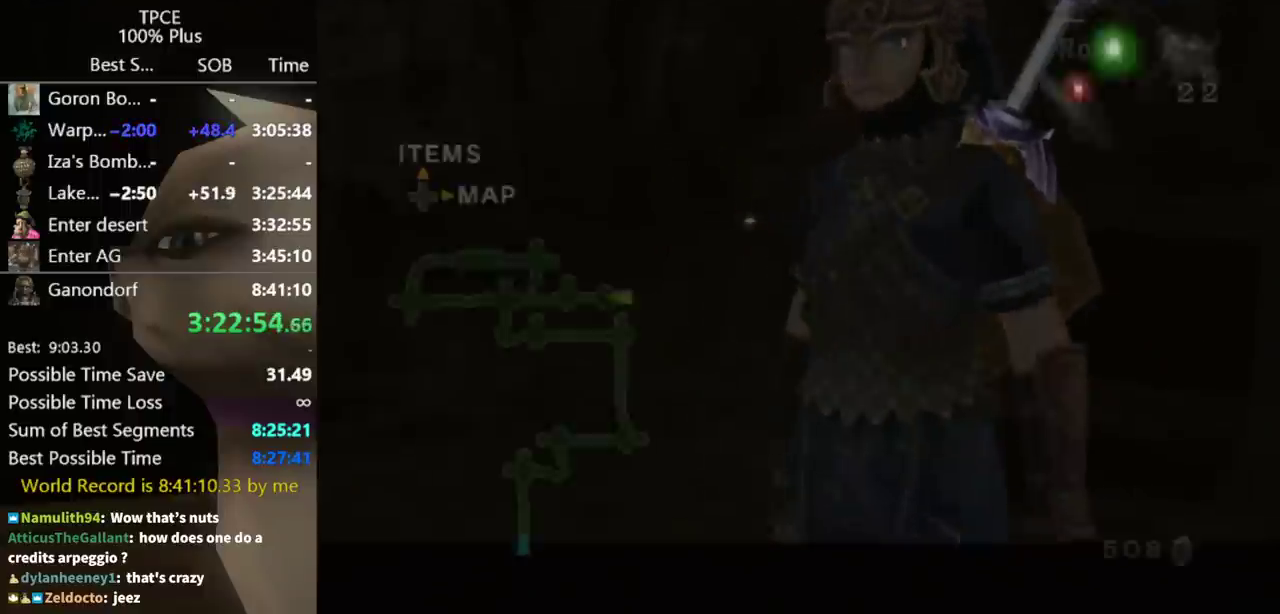
{"buttons": [], "left_stick": "up-left", "right_stick": "right", "events": [[33, "A", "down"], [100, "A", "up"], [367, "left_stick", "left"], [433, "right_stick", "right"], [500, "left_stick", "up-left"]]}
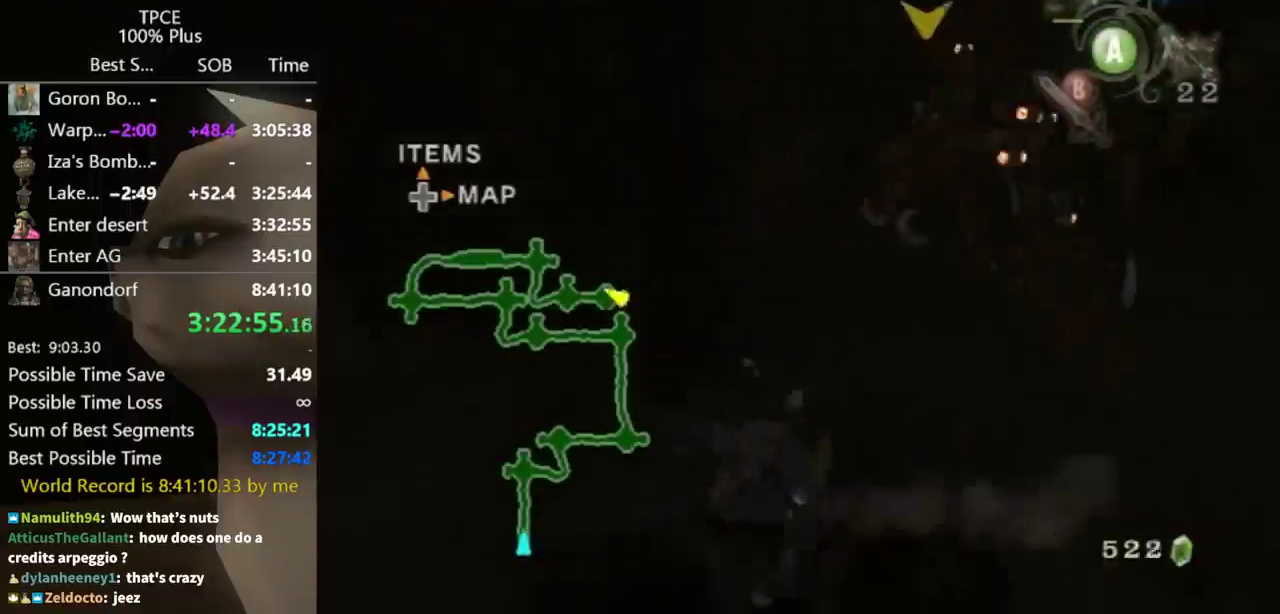
{"buttons": [], "left_stick": "up-left", "right_stick": "center", "events": [[133, "right_stick", "center"]]}
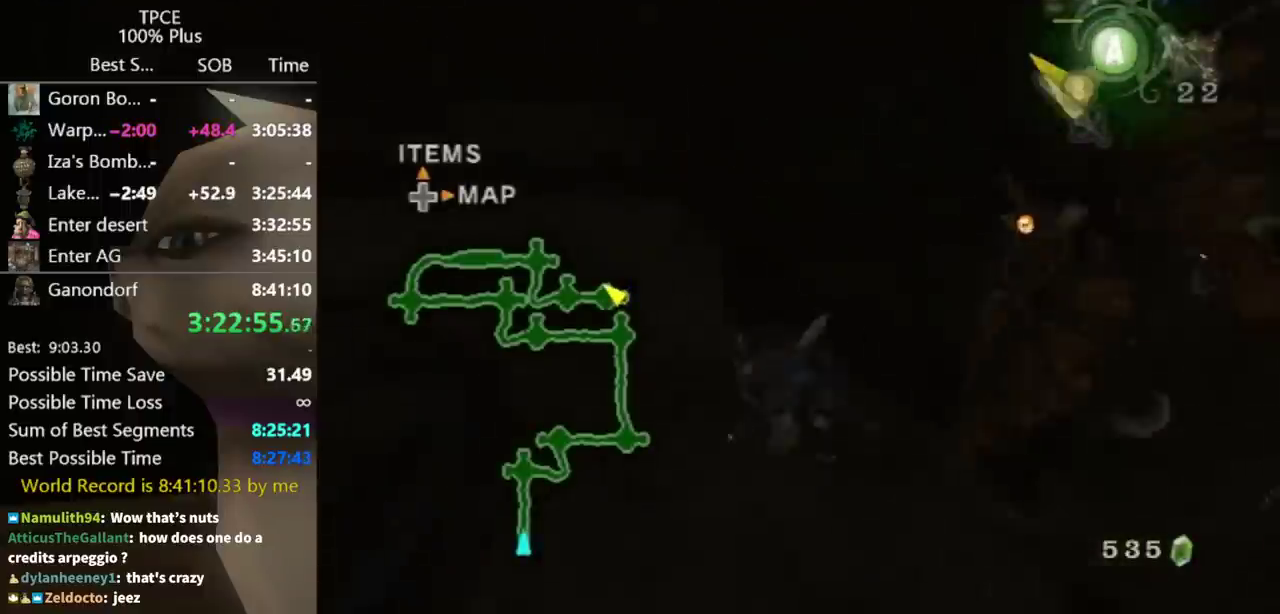
{"buttons": [], "left_stick": "up-right", "right_stick": "right", "events": [[100, "right_stick", "right"], [333, "left_stick", "up"], [400, "left_stick", "up-right"]]}
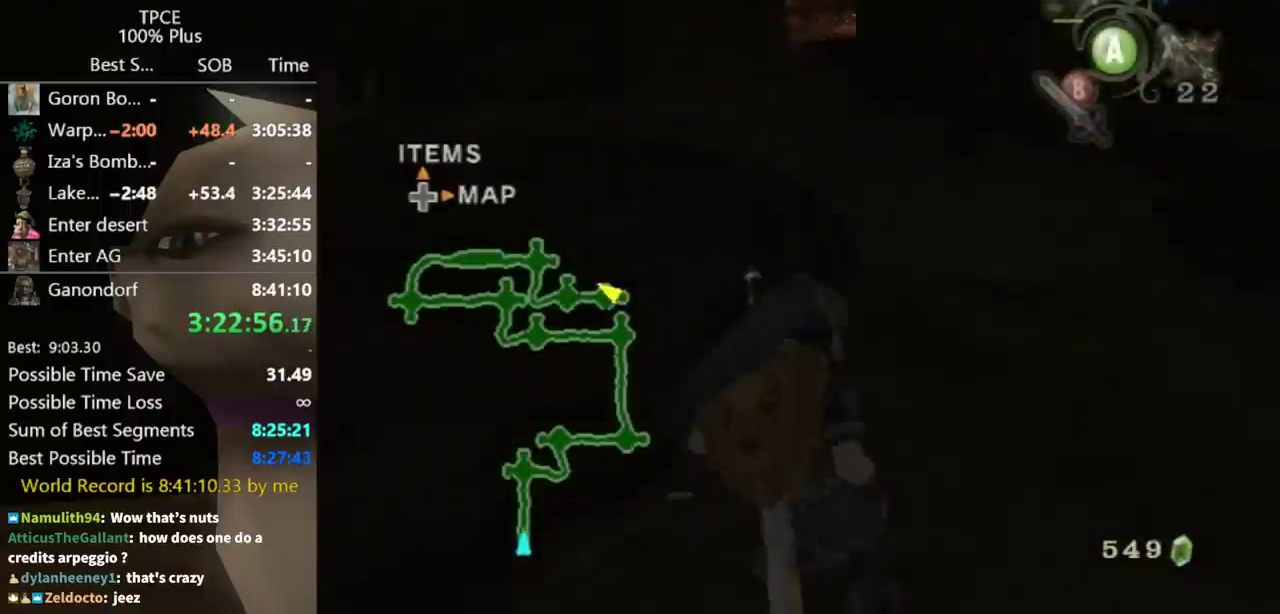
{"buttons": [], "left_stick": "up-left", "right_stick": "center", "events": [[300, "right_stick", "center"], [333, "left_stick", "up-left"]]}
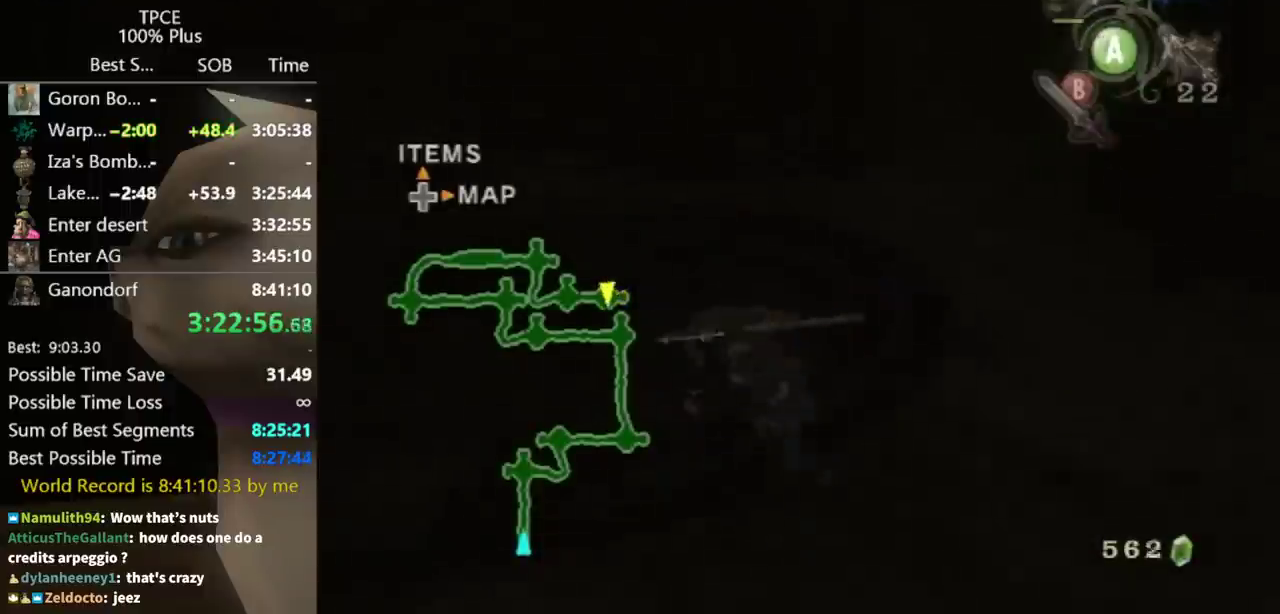
{"buttons": [], "left_stick": "up", "right_stick": "center", "events": [[267, "right_stick", "down-right"], [367, "left_stick", "up"], [367, "right_stick", "center"]]}
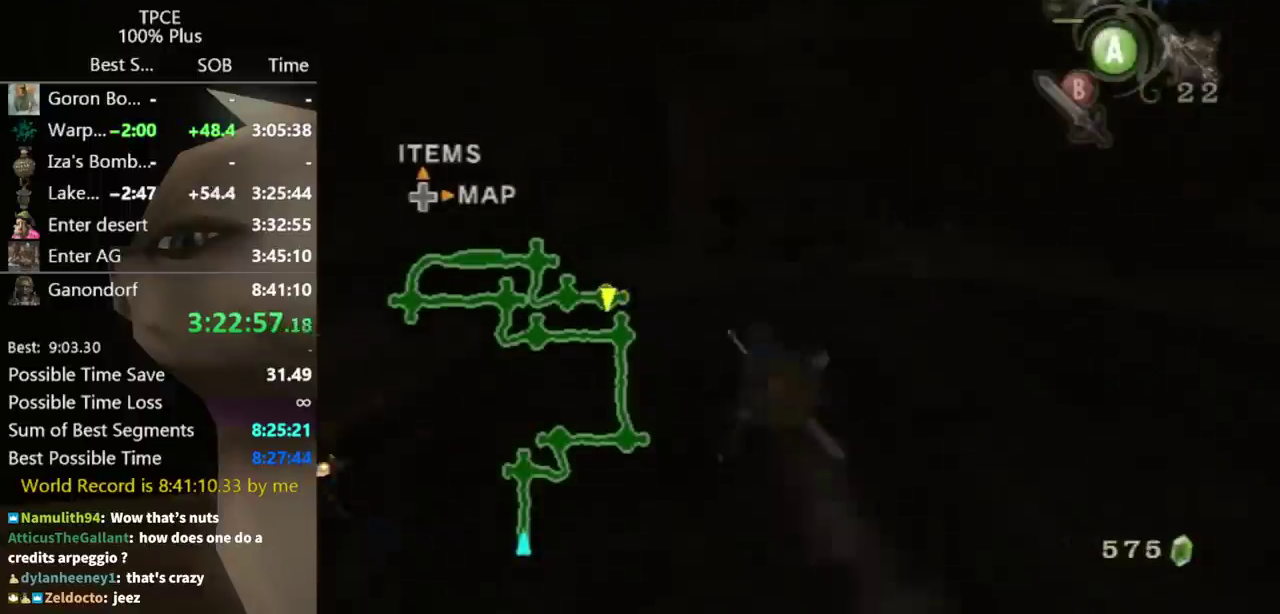
{"buttons": [], "left_stick": "up", "right_stick": "center", "events": []}
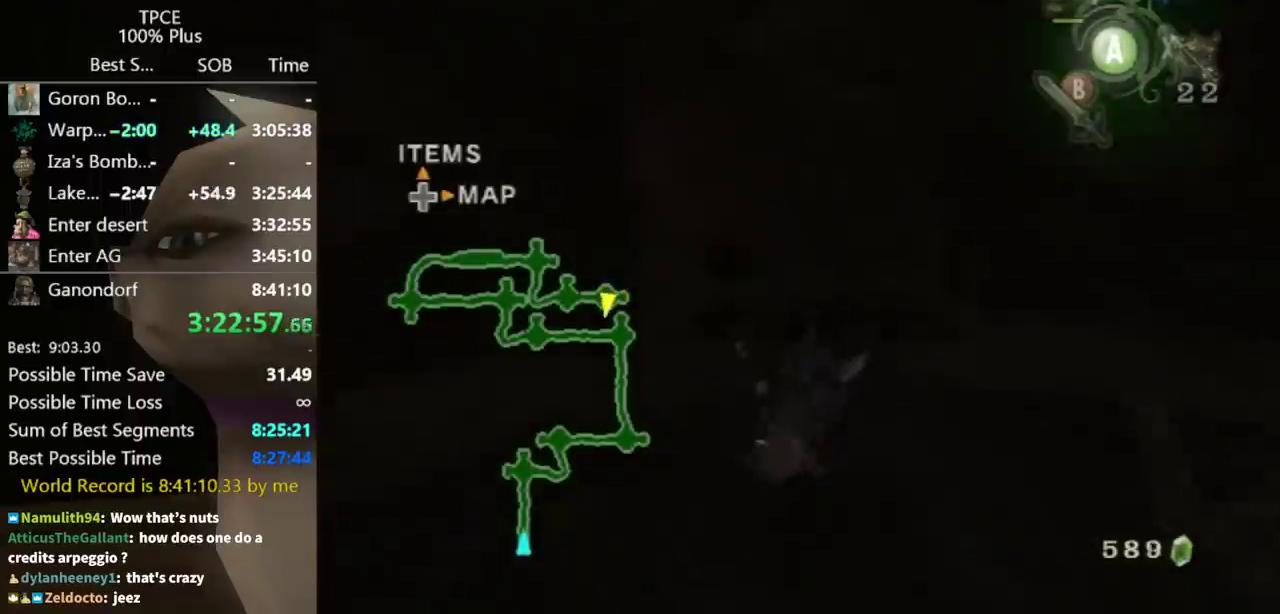
{"buttons": ["A"], "left_stick": "up", "right_stick": "center", "events": [[500, "A", "down"]]}
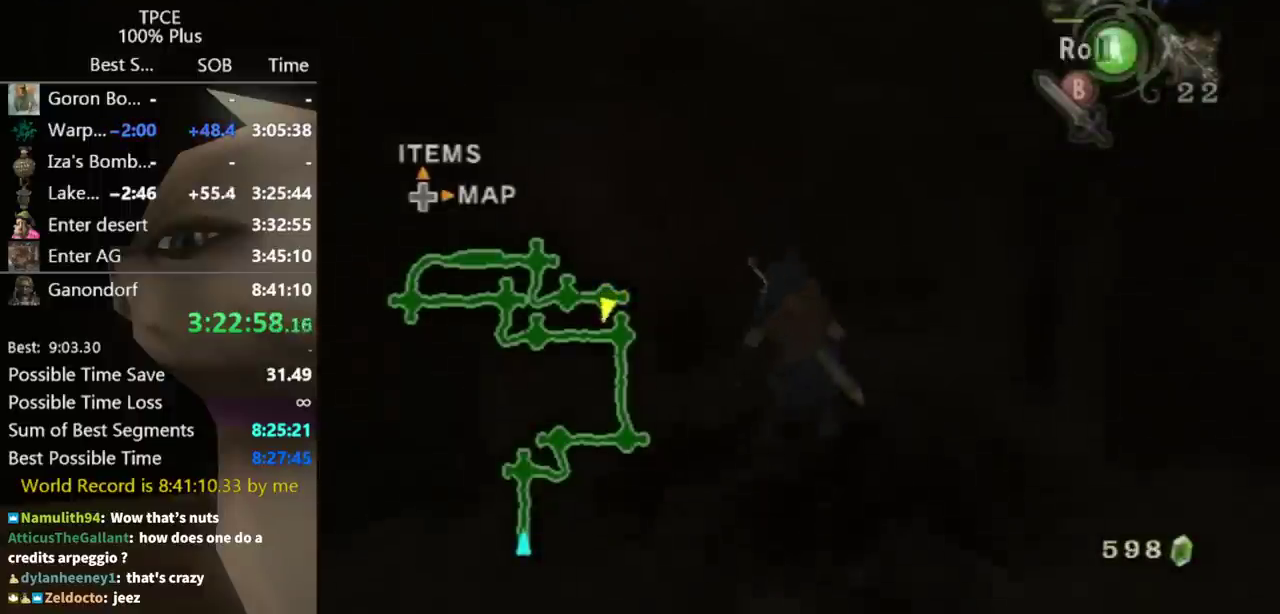
{"buttons": [], "left_stick": "up", "right_stick": "center", "events": [[67, "A", "up"], [167, "A", "down"], [167, "left_stick", "up-right"], [233, "A", "up"], [333, "left_stick", "up"]]}
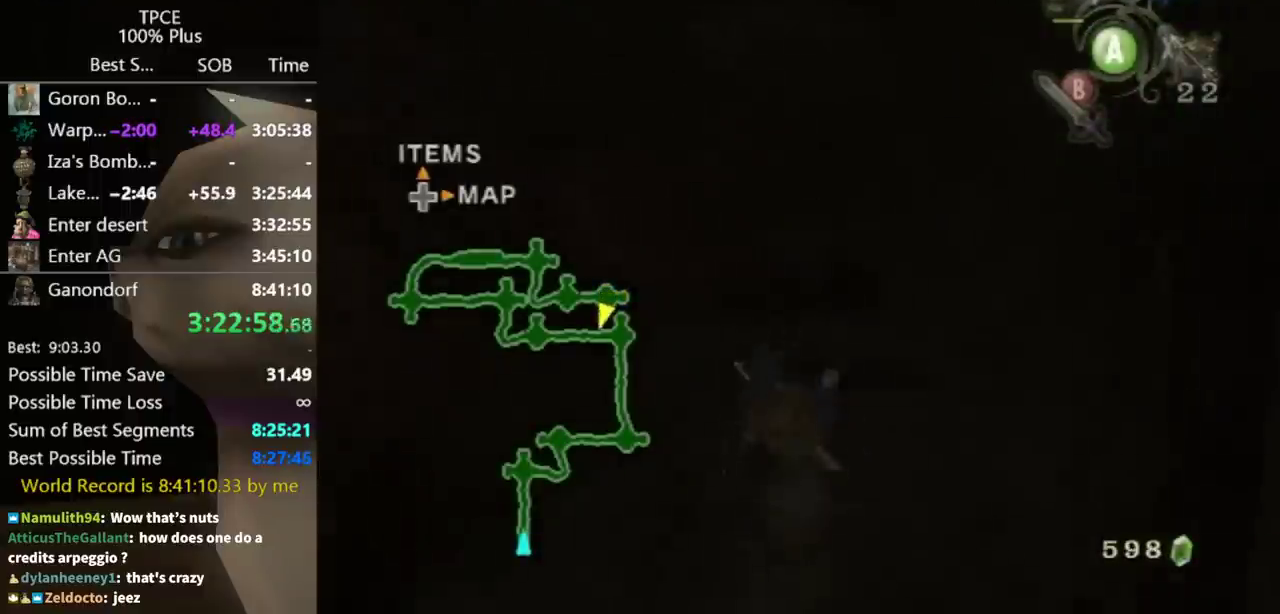
{"buttons": ["Y"], "left_stick": "up", "right_stick": "center", "events": [[333, "Y", "down"], [400, "Y", "up"], [467, "Y", "down"]]}
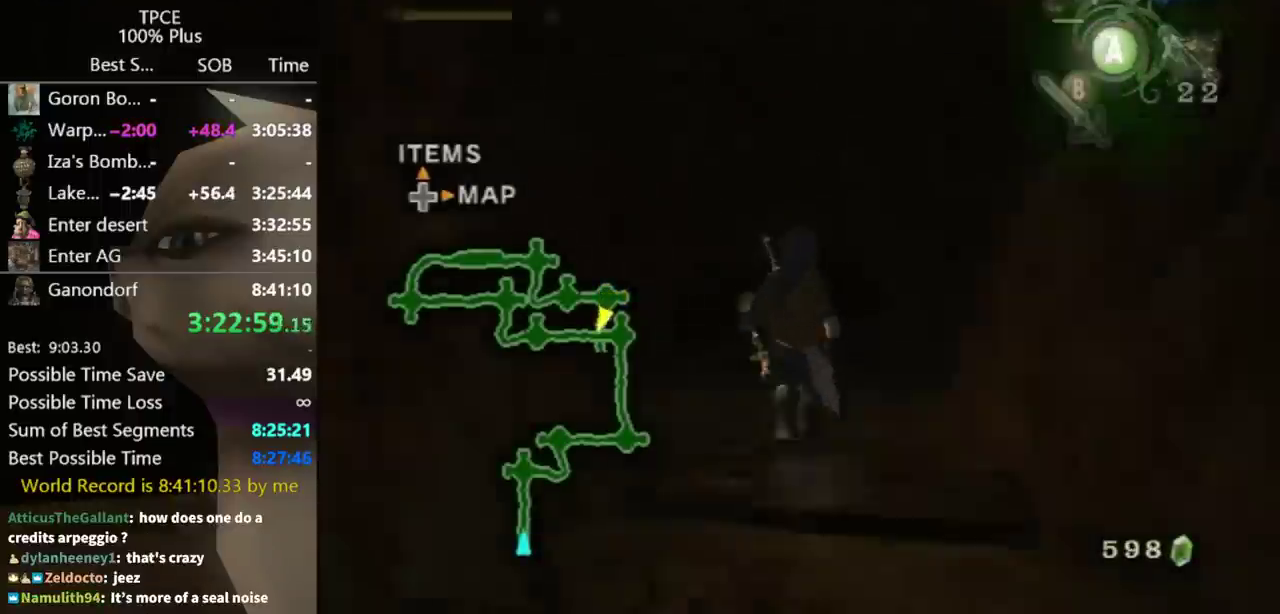
{"buttons": [], "left_stick": "up", "right_stick": "center", "events": [[33, "Y", "up"], [167, "left_stick", "center"], [333, "left_stick", "up"]]}
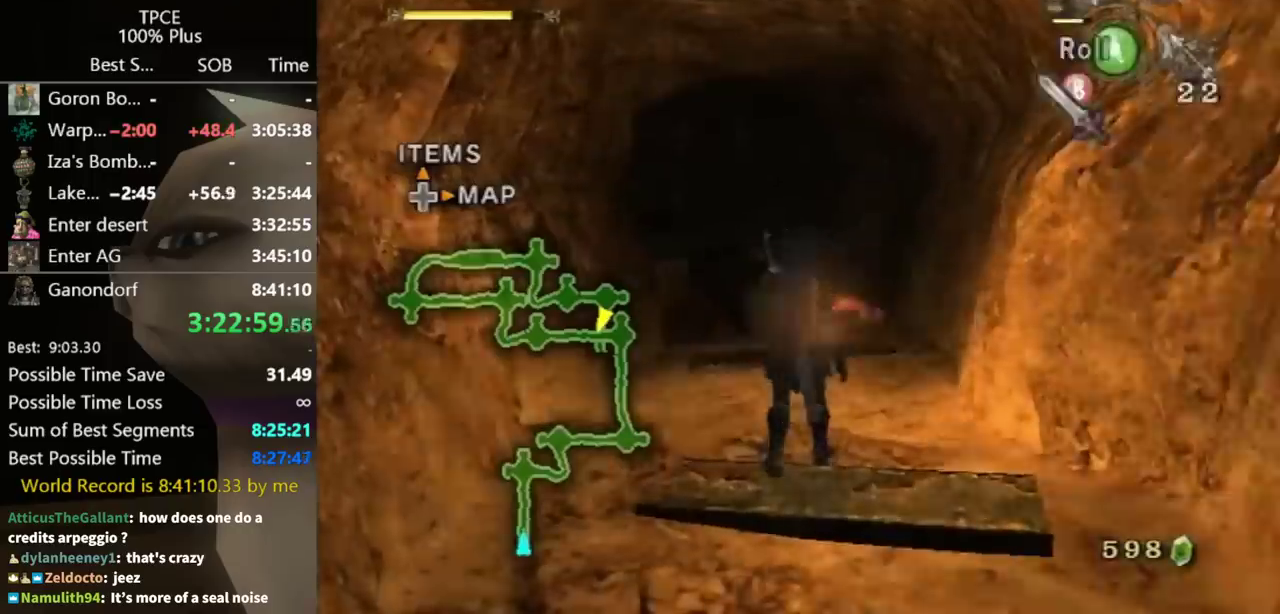
{"buttons": [], "left_stick": "up", "right_stick": "center", "events": [[167, "A", "down"], [233, "A", "up"]]}